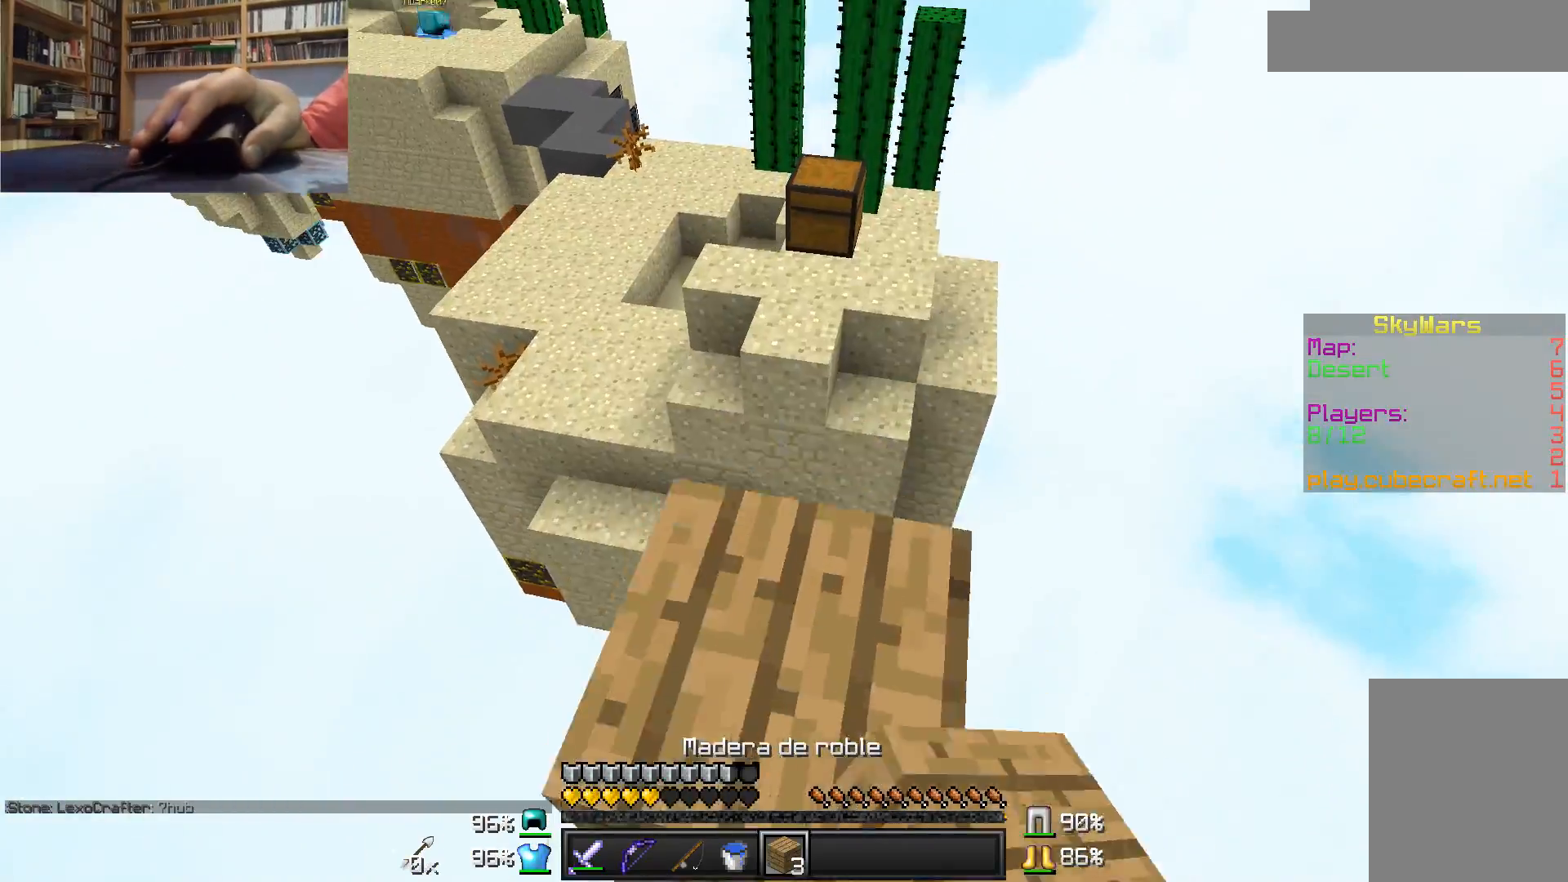
Gameplay with keyboard and mouse; each line is a JSON object with the keys and mouse buttons held at the frame after it. "events" lists presses ("down") and releases ("up") of "a", "d", "s", "w", "mouse_left" and "mouse_right" between this image and that frame as [ms after this image, input, new state], when the widget could be followed in between. "mouse_left", "mouse_right" = the "left", "right" buttons of the "mouse" list. No other keys are recorded. Fast repeated clicks can show as one long hold. Mouse movement is not recorded.
{"keys": ["w"], "mouse": [], "events": [[83, "w", "down"]]}
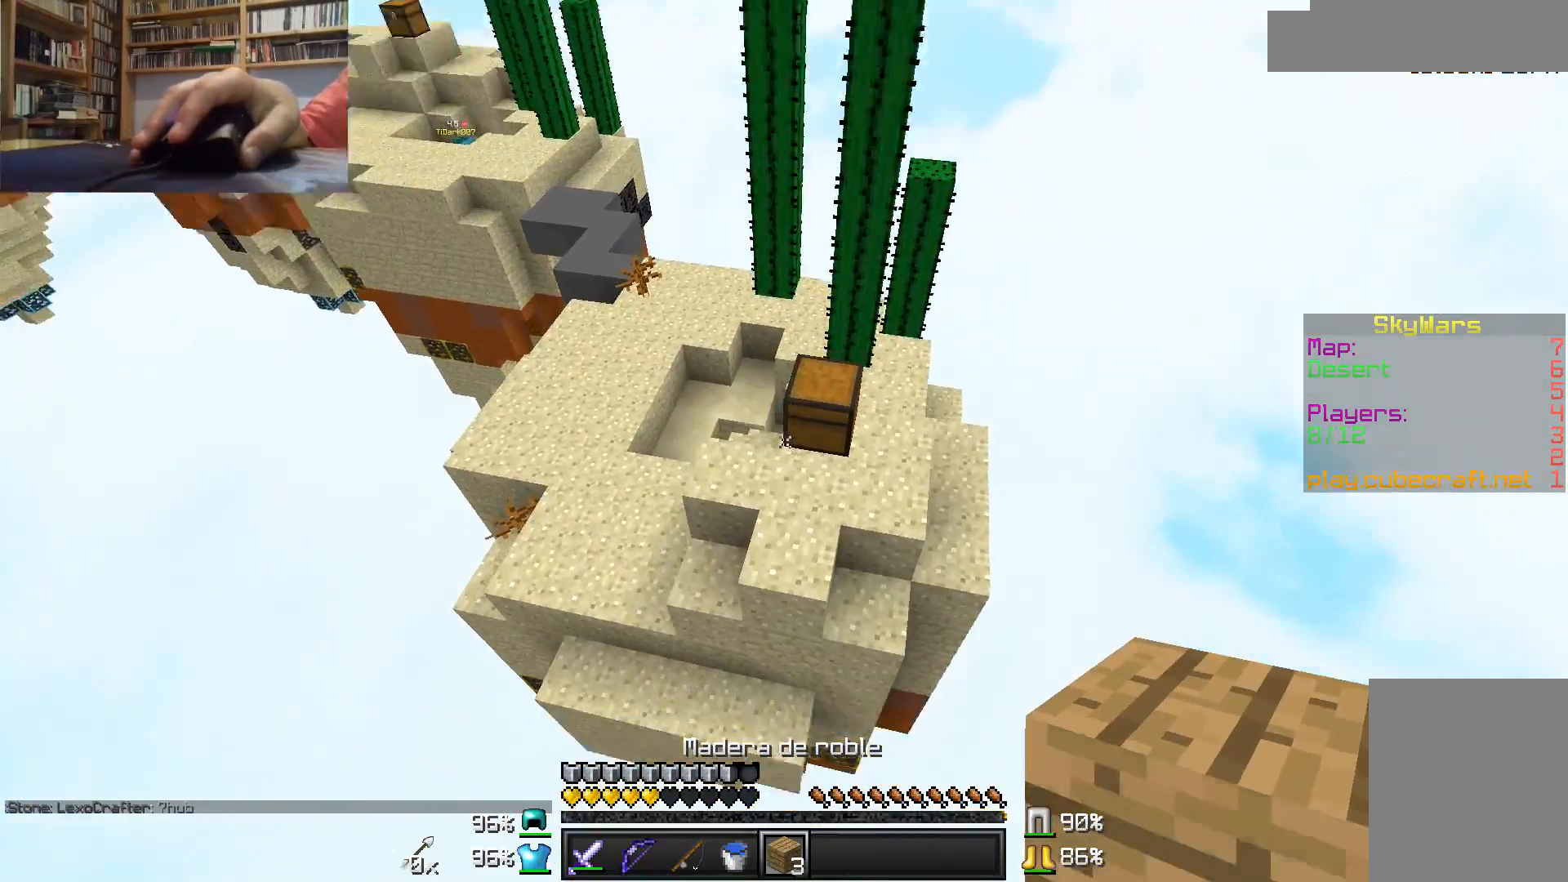
{"keys": ["w"], "mouse": [], "events": [[433, "mouse_right", "down"], [483, "mouse_right", "up"]]}
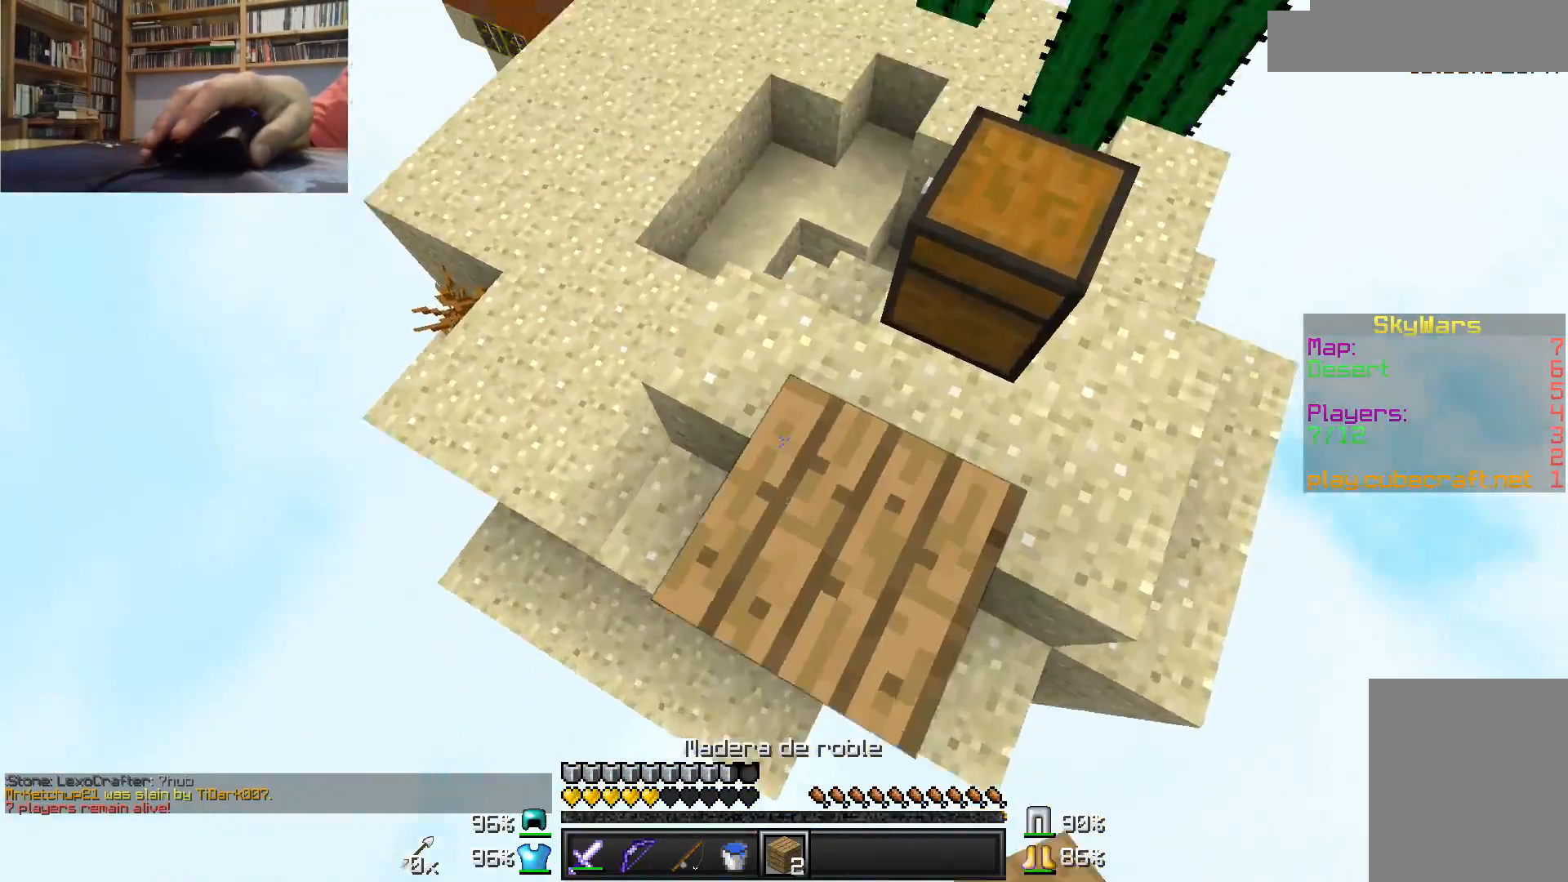
{"keys": ["w"], "mouse": [], "events": [[133, "a", "down"], [483, "a", "up"]]}
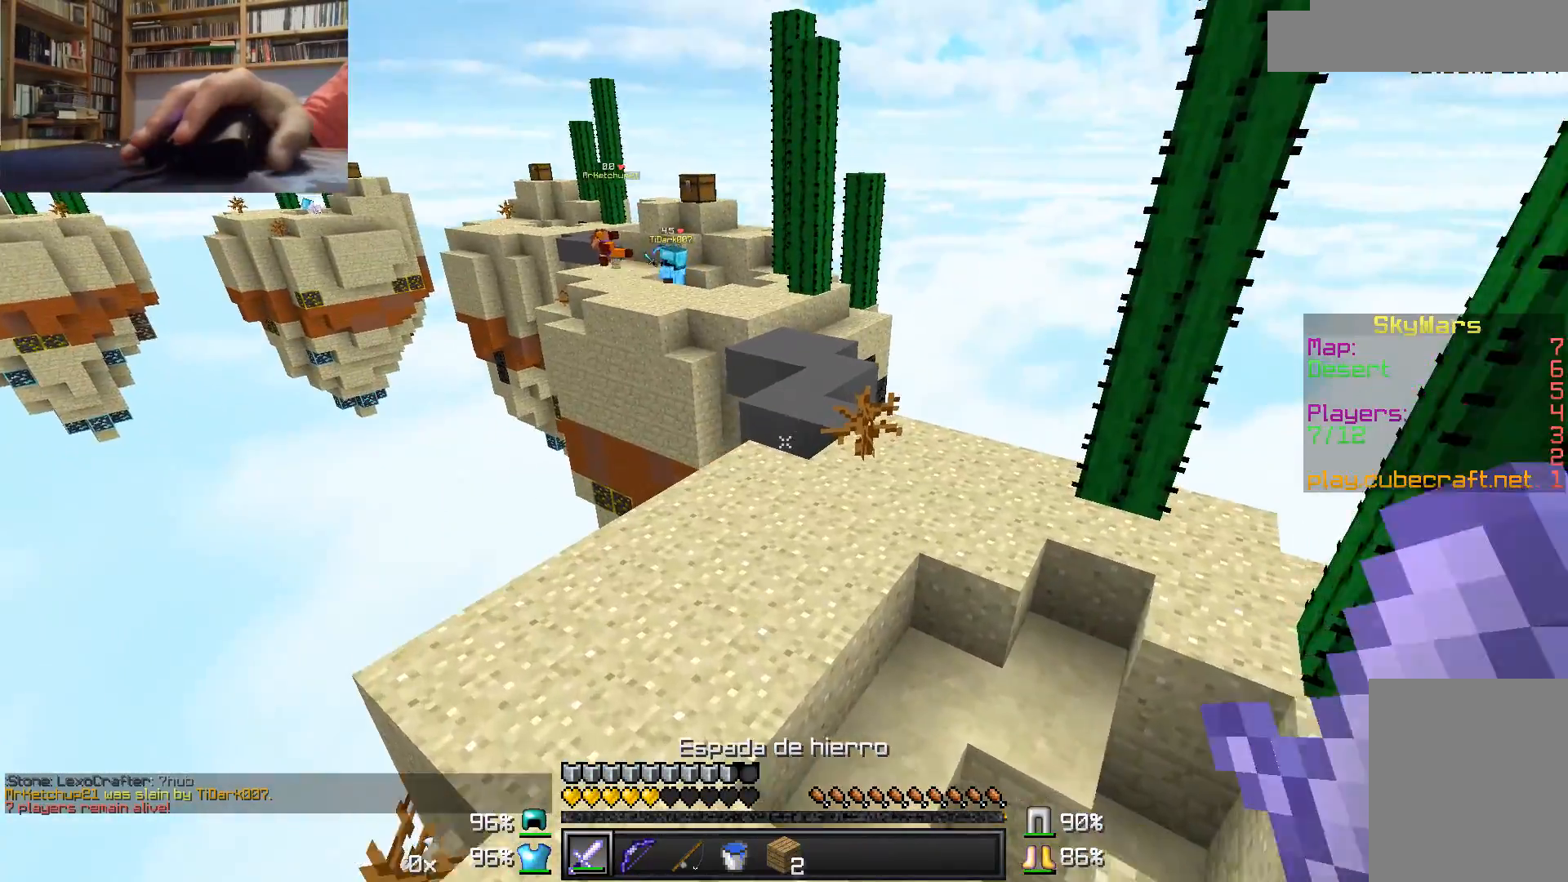
{"keys": ["w"], "mouse": [], "events": []}
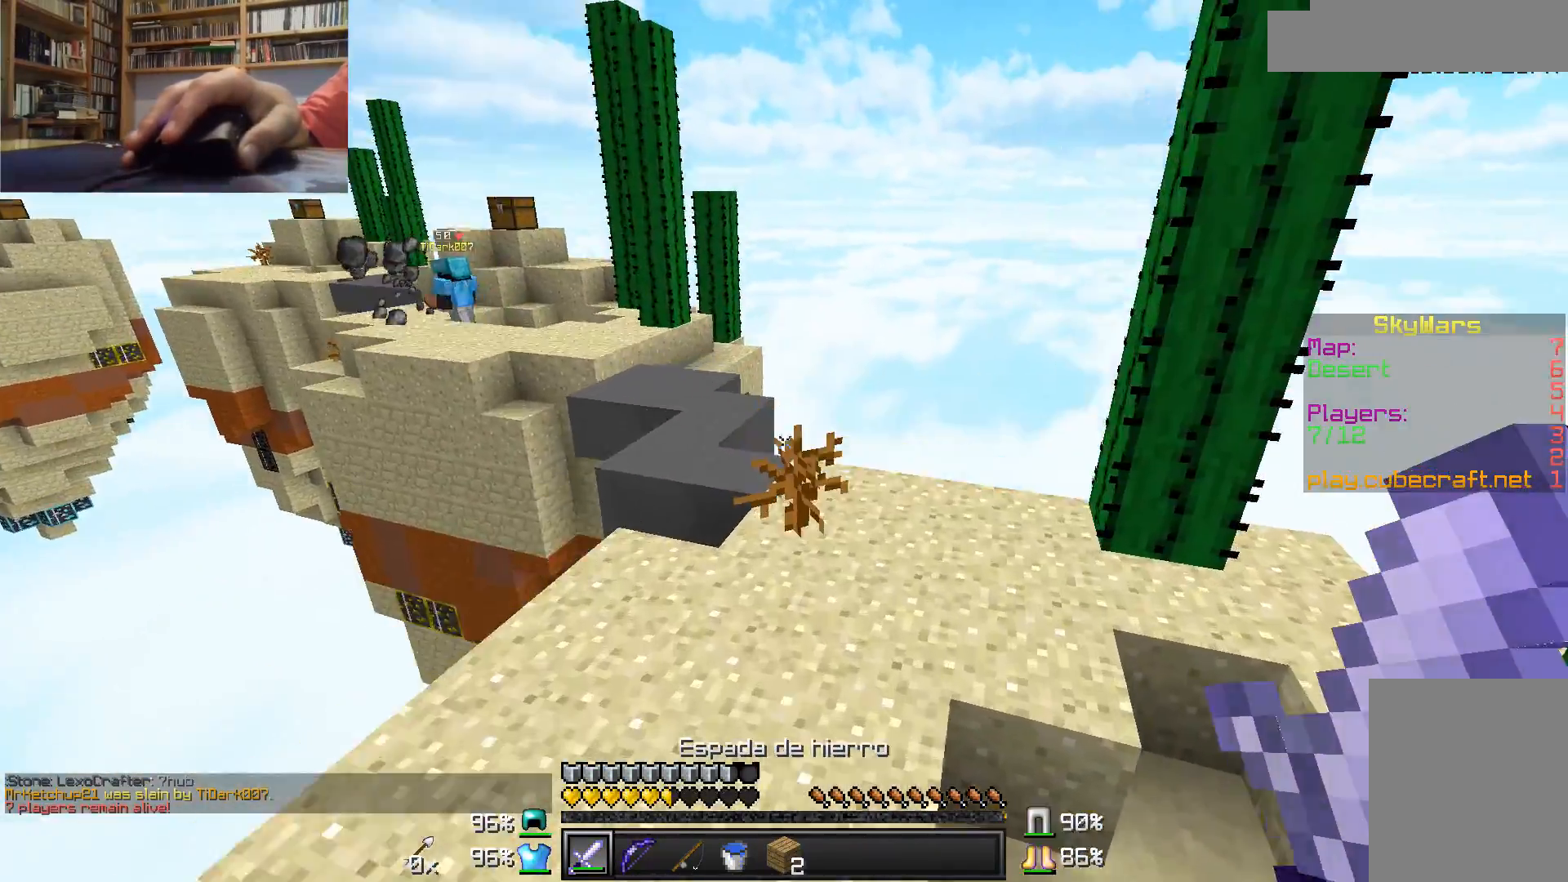
{"keys": ["w"], "mouse": [], "events": [[217, "mouse_left", "down"], [333, "mouse_left", "up"]]}
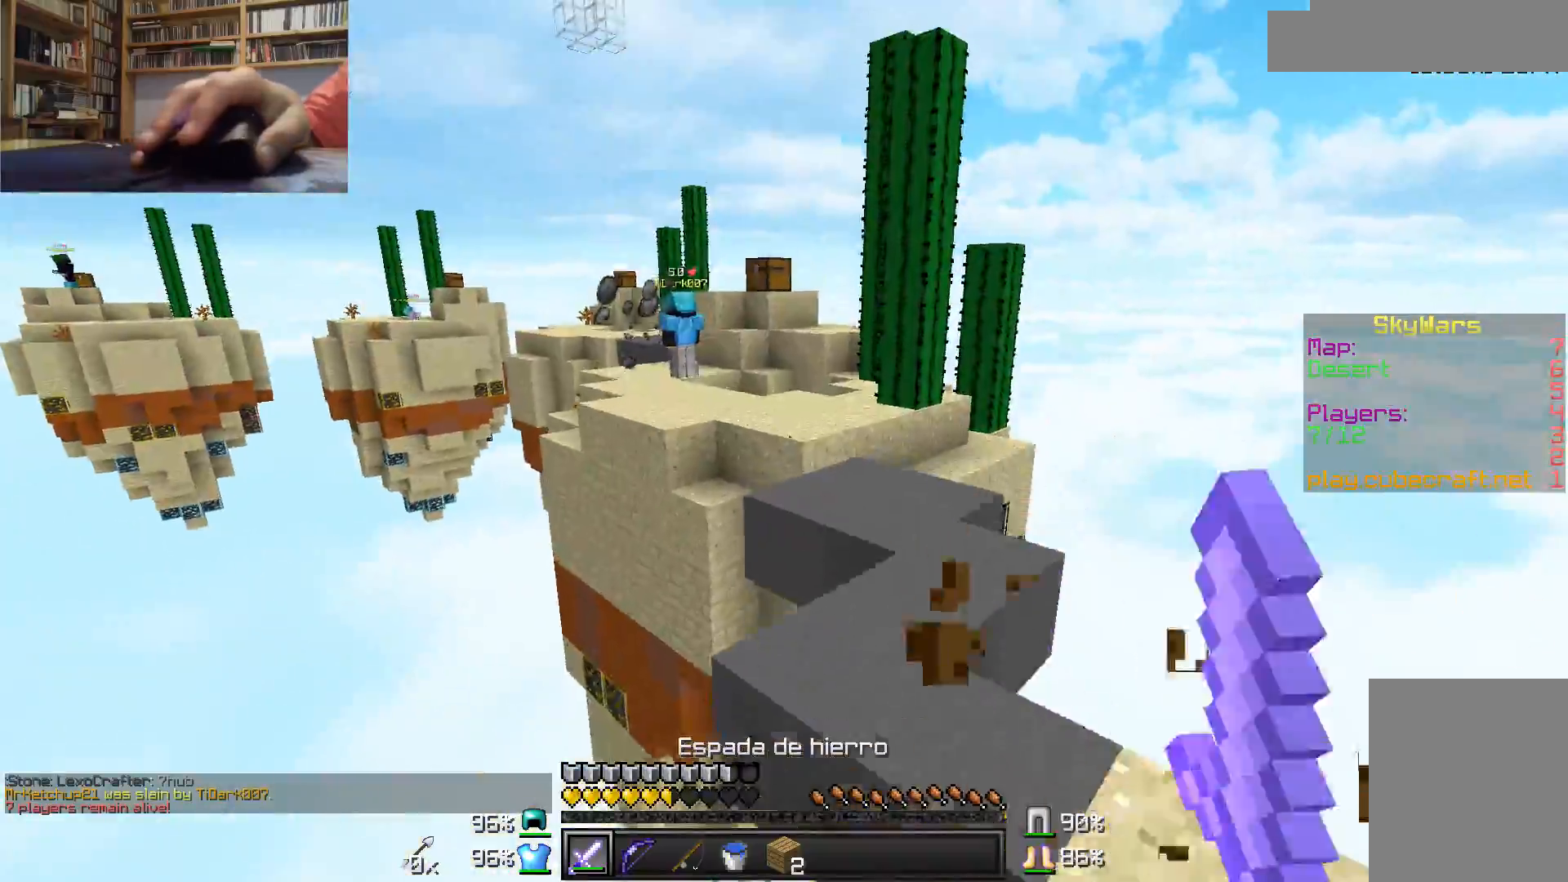
{"keys": ["w"], "mouse": [], "events": [[133, "d", "down"], [283, "d", "up"]]}
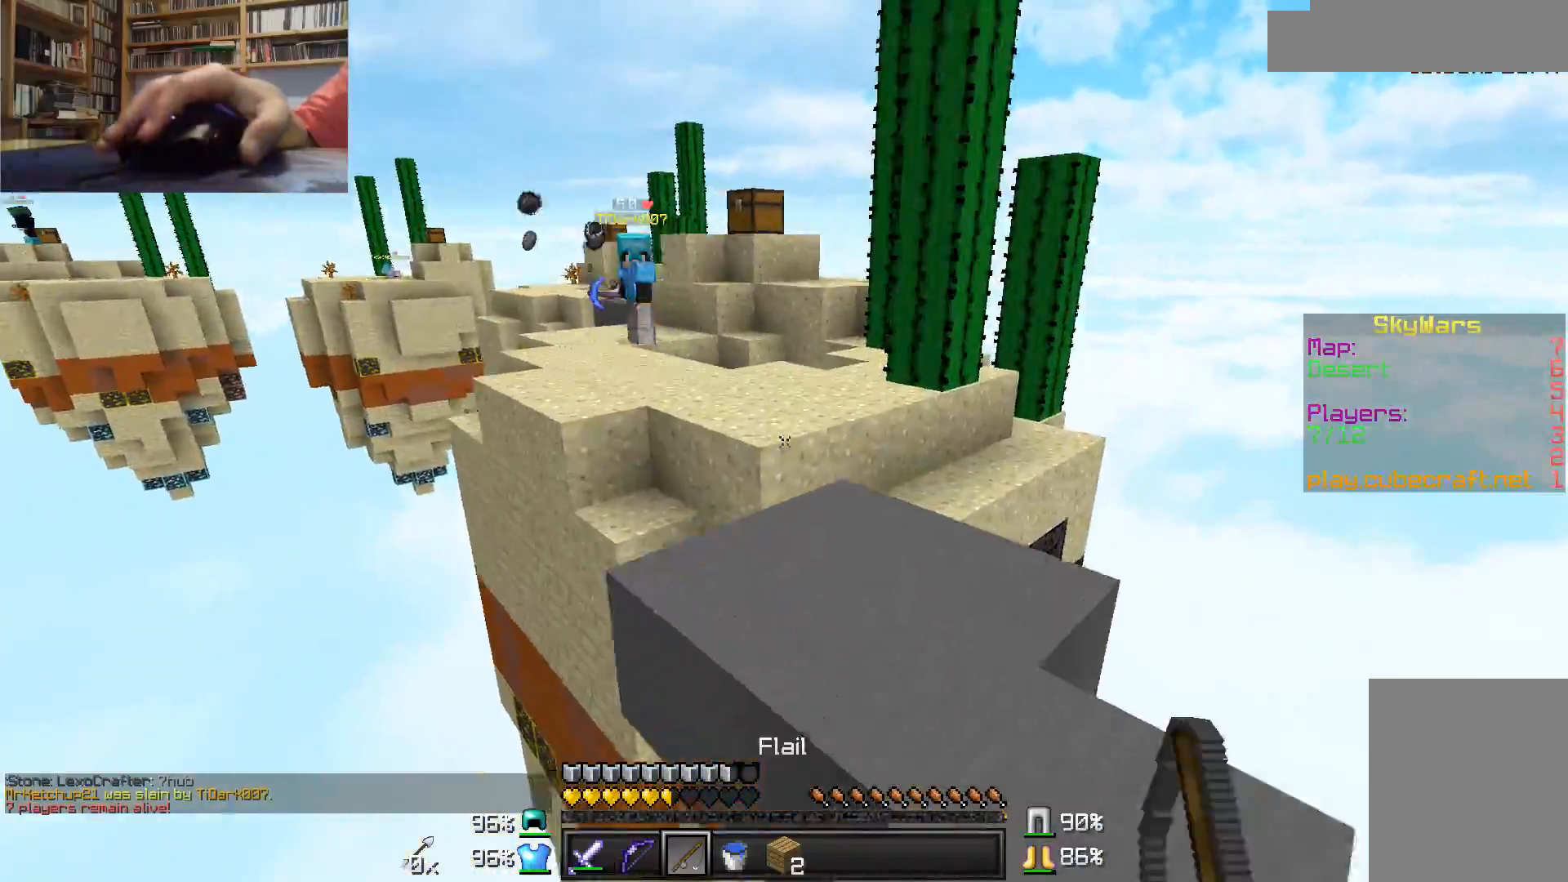
{"keys": ["d", "w"], "mouse": ["right"], "events": [[83, "d", "down"], [233, "d", "up"], [367, "d", "down"], [483, "mouse_right", "down"]]}
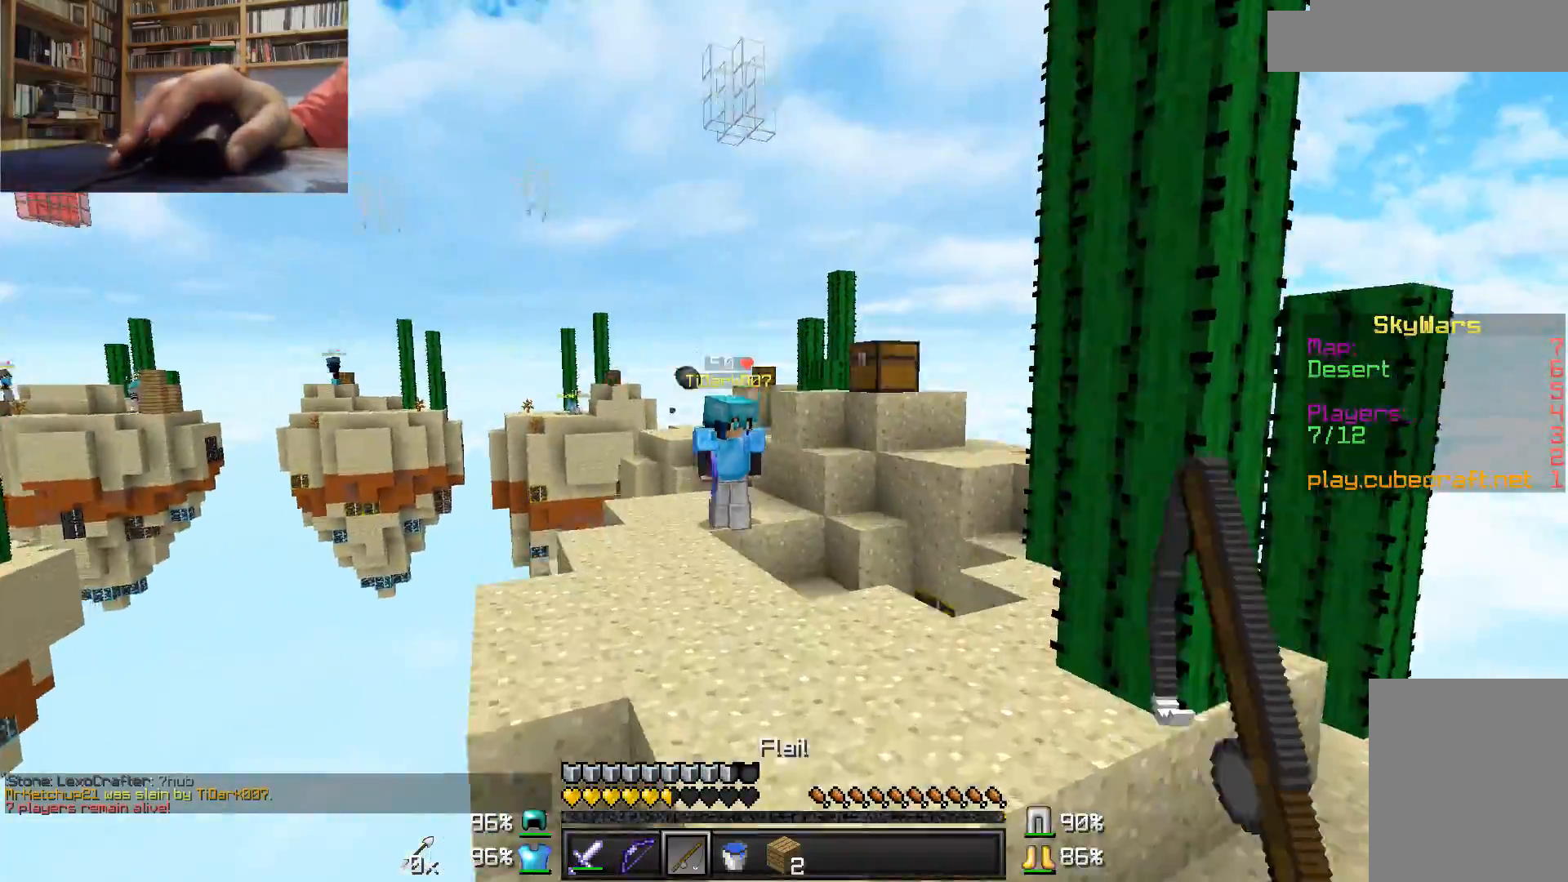
{"keys": ["a", "w"], "mouse": ["right"], "events": [[83, "mouse_right", "up"], [233, "d", "up"], [333, "mouse_right", "down"], [383, "a", "down"], [433, "mouse_right", "up"], [483, "mouse_right", "down"]]}
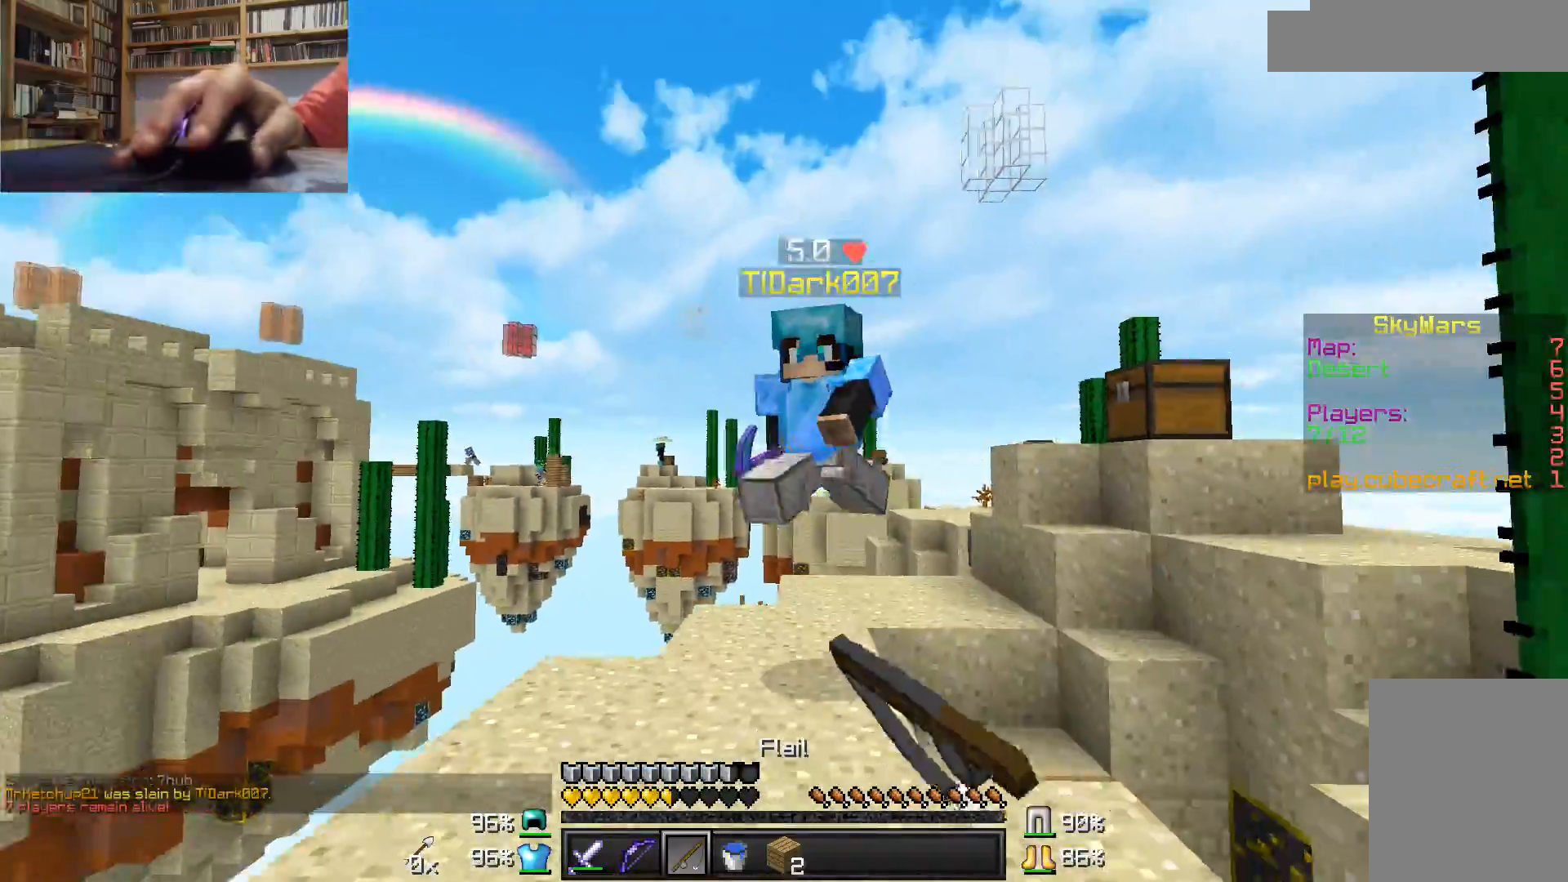
{"keys": ["d", "w"], "mouse": ["left"], "events": [[33, "mouse_left", "down"], [33, "mouse_right", "up"], [183, "a", "up"], [233, "d", "down"], [333, "mouse_left", "up"], [383, "mouse_left", "down"]]}
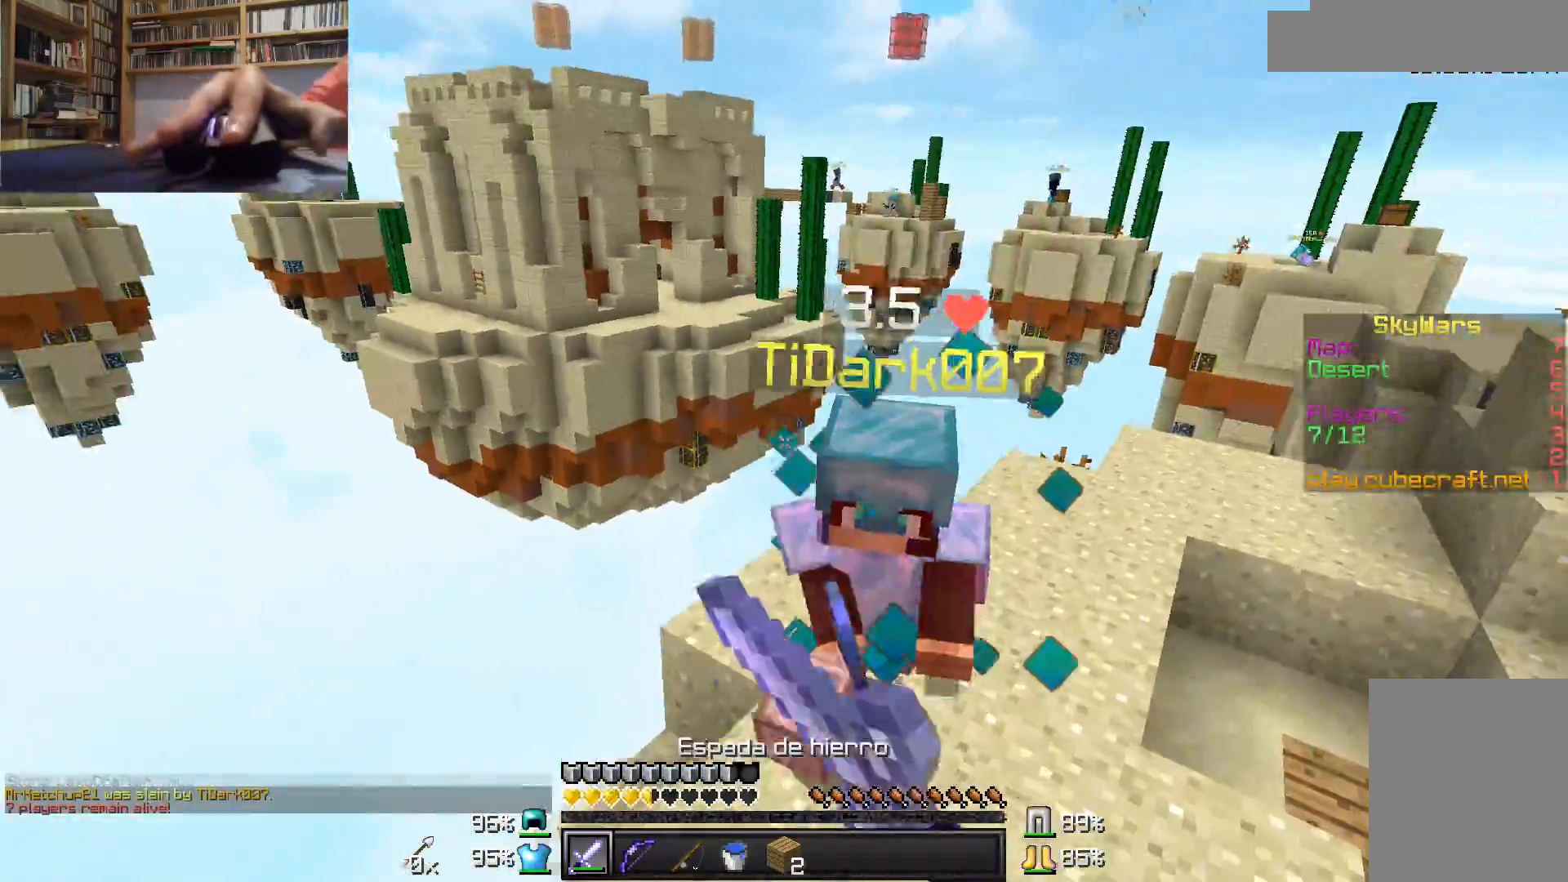
{"keys": ["w"], "mouse": ["left"], "events": [[183, "d", "up"], [383, "mouse_left", "up"], [450, "mouse_left", "down"]]}
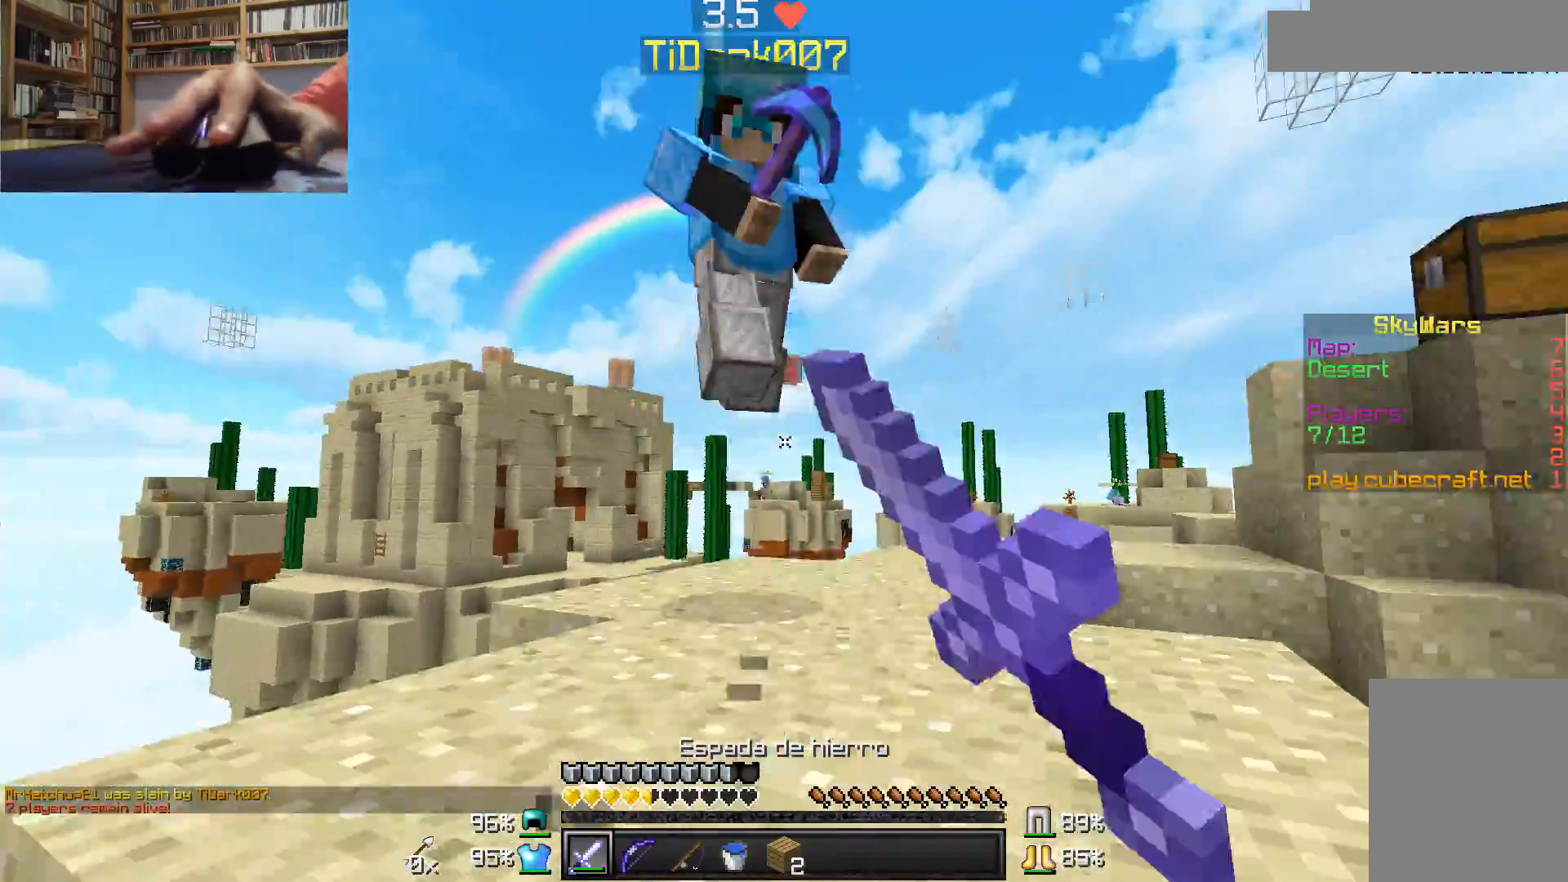
{"keys": ["w"], "mouse": [], "events": [[83, "mouse_left", "up"], [83, "mouse_right", "down"], [133, "mouse_left", "down"], [183, "mouse_left", "up"], [183, "mouse_right", "up"], [233, "mouse_left", "down"], [283, "mouse_left", "up"], [333, "mouse_left", "down"], [483, "mouse_left", "up"]]}
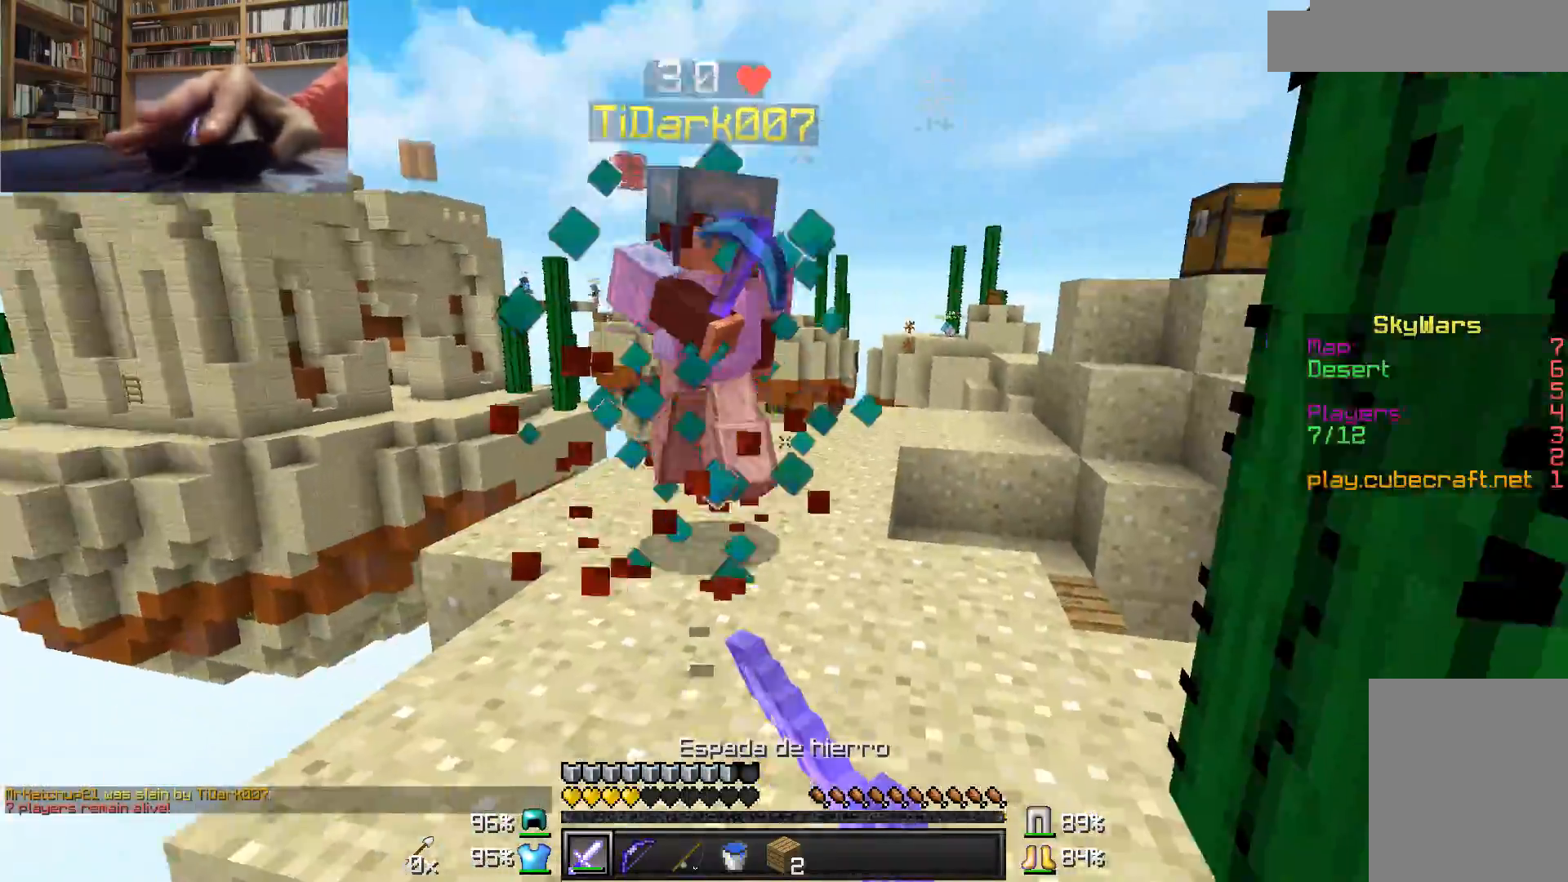
{"keys": ["w"], "mouse": [], "events": [[67, "mouse_left", "down"], [100, "mouse_left", "up"], [150, "mouse_left", "down"], [200, "mouse_left", "up"], [233, "mouse_left", "down"], [300, "mouse_left", "up"], [350, "mouse_left", "down"], [383, "mouse_left", "up"], [433, "mouse_left", "down"], [483, "mouse_left", "up"]]}
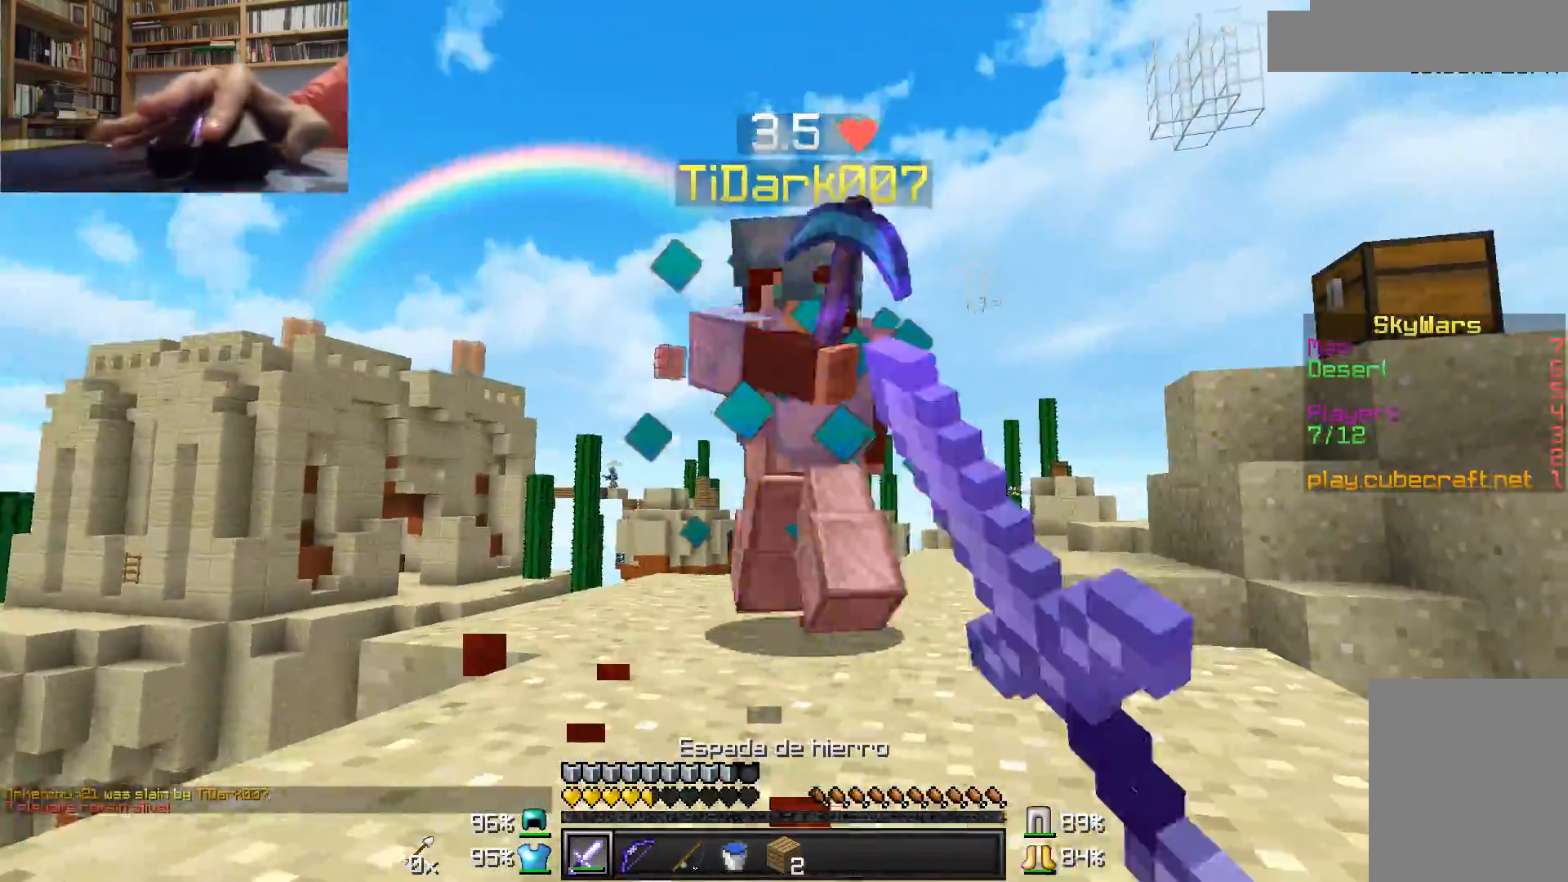
{"keys": ["w"], "mouse": [], "events": [[50, "mouse_left", "down"], [83, "mouse_left", "up"], [133, "mouse_left", "down"], [183, "mouse_left", "up"], [250, "mouse_left", "down"], [350, "mouse_left", "up"], [433, "mouse_left", "down"], [500, "mouse_left", "up"]]}
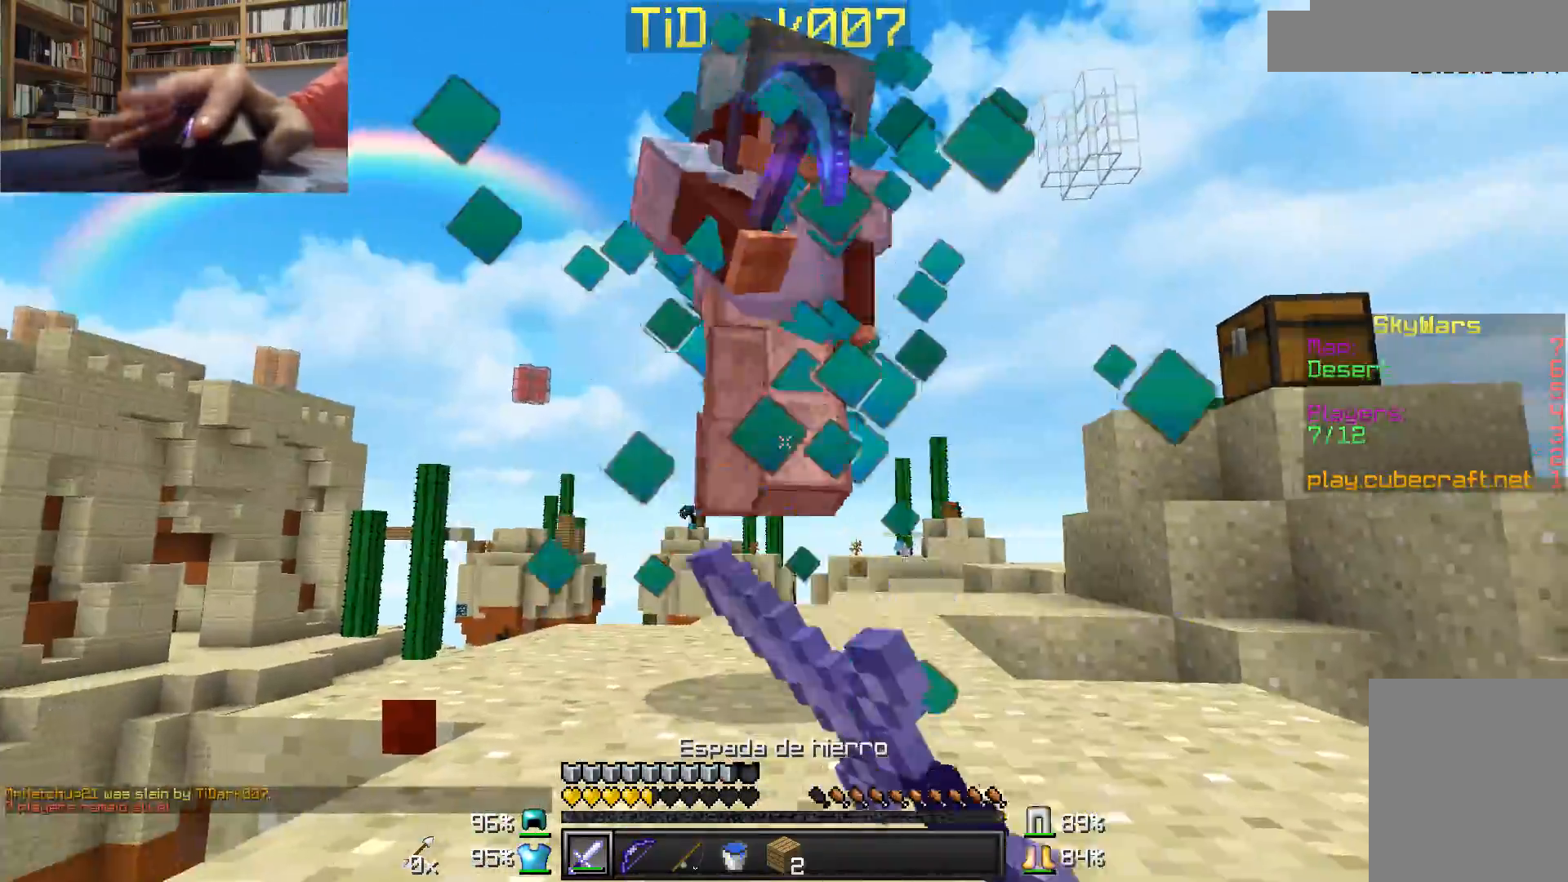
{"keys": ["w"], "mouse": [], "events": [[50, "mouse_left", "down"], [83, "mouse_left", "up"], [133, "mouse_left", "down"], [183, "mouse_left", "up"], [233, "mouse_left", "down"], [333, "mouse_left", "up"], [383, "mouse_right", "down"], [483, "mouse_right", "up"]]}
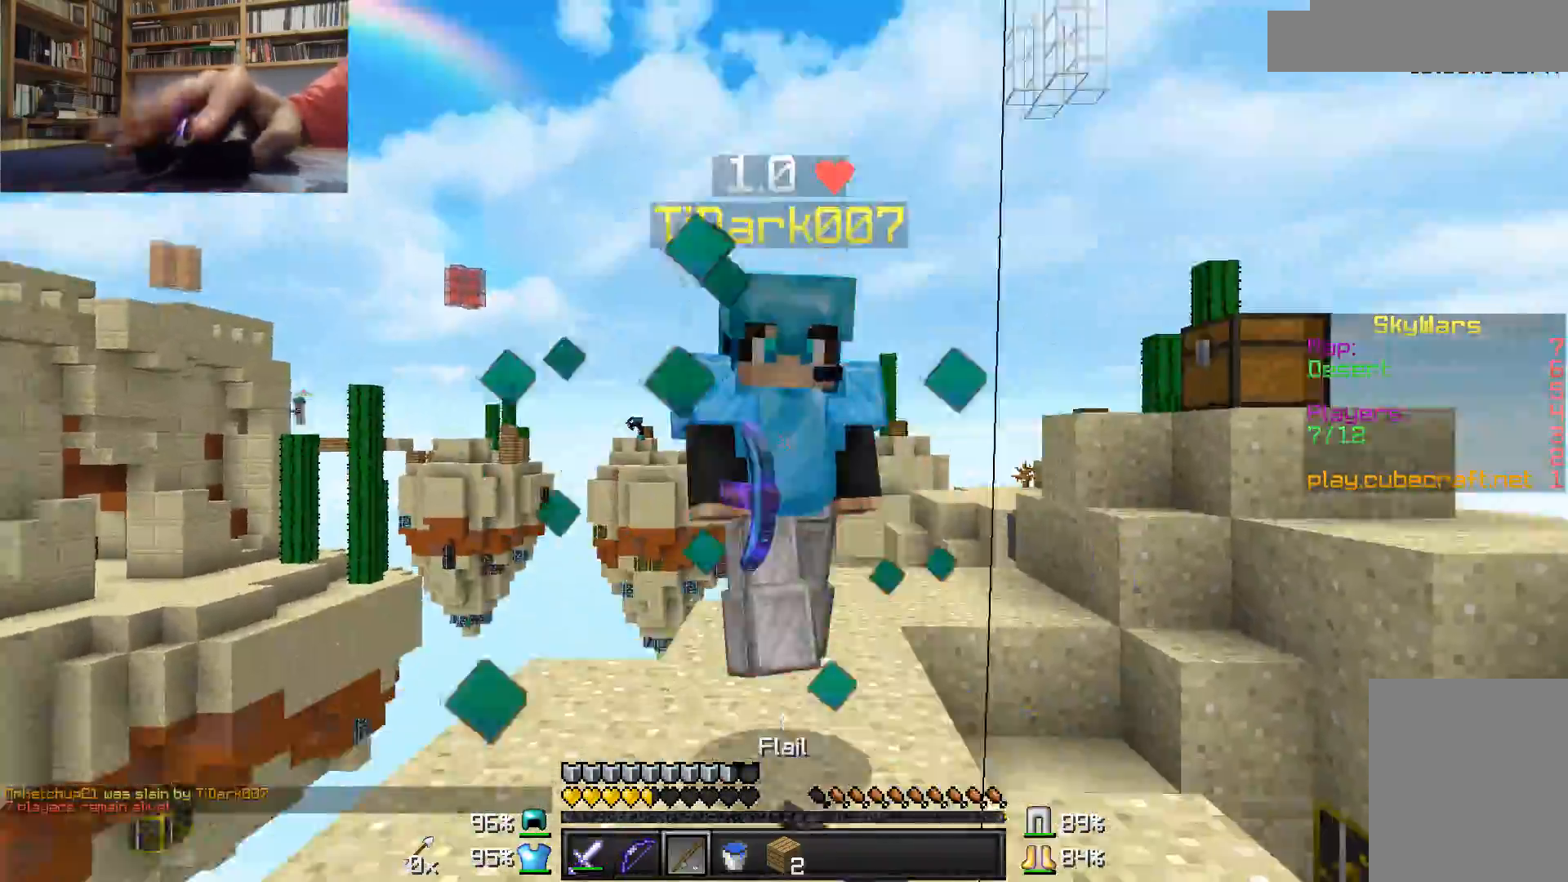
{"keys": ["w"], "mouse": ["left"], "events": [[33, "mouse_left", "down"], [400, "mouse_left", "up"], [450, "mouse_left", "down"]]}
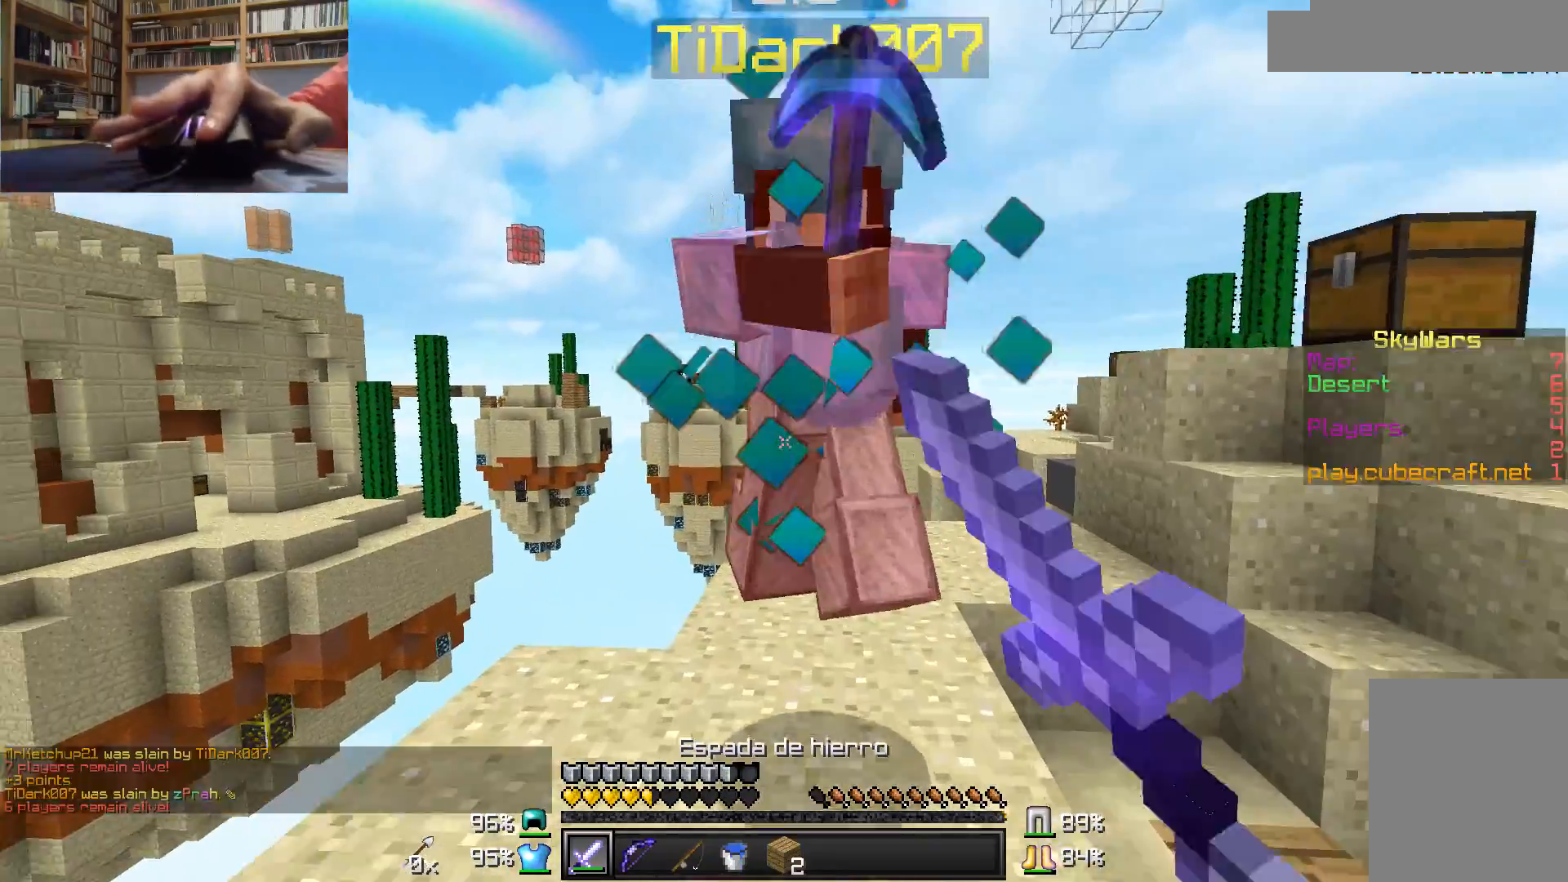
{"keys": ["a", "w"], "mouse": [], "events": [[50, "mouse_left", "up"], [83, "mouse_left", "down"], [83, "w", "up"], [150, "mouse_left", "up"], [200, "mouse_left", "down"], [200, "w", "down"], [250, "mouse_left", "up"], [283, "mouse_left", "down"], [333, "mouse_left", "up"], [400, "a", "down"]]}
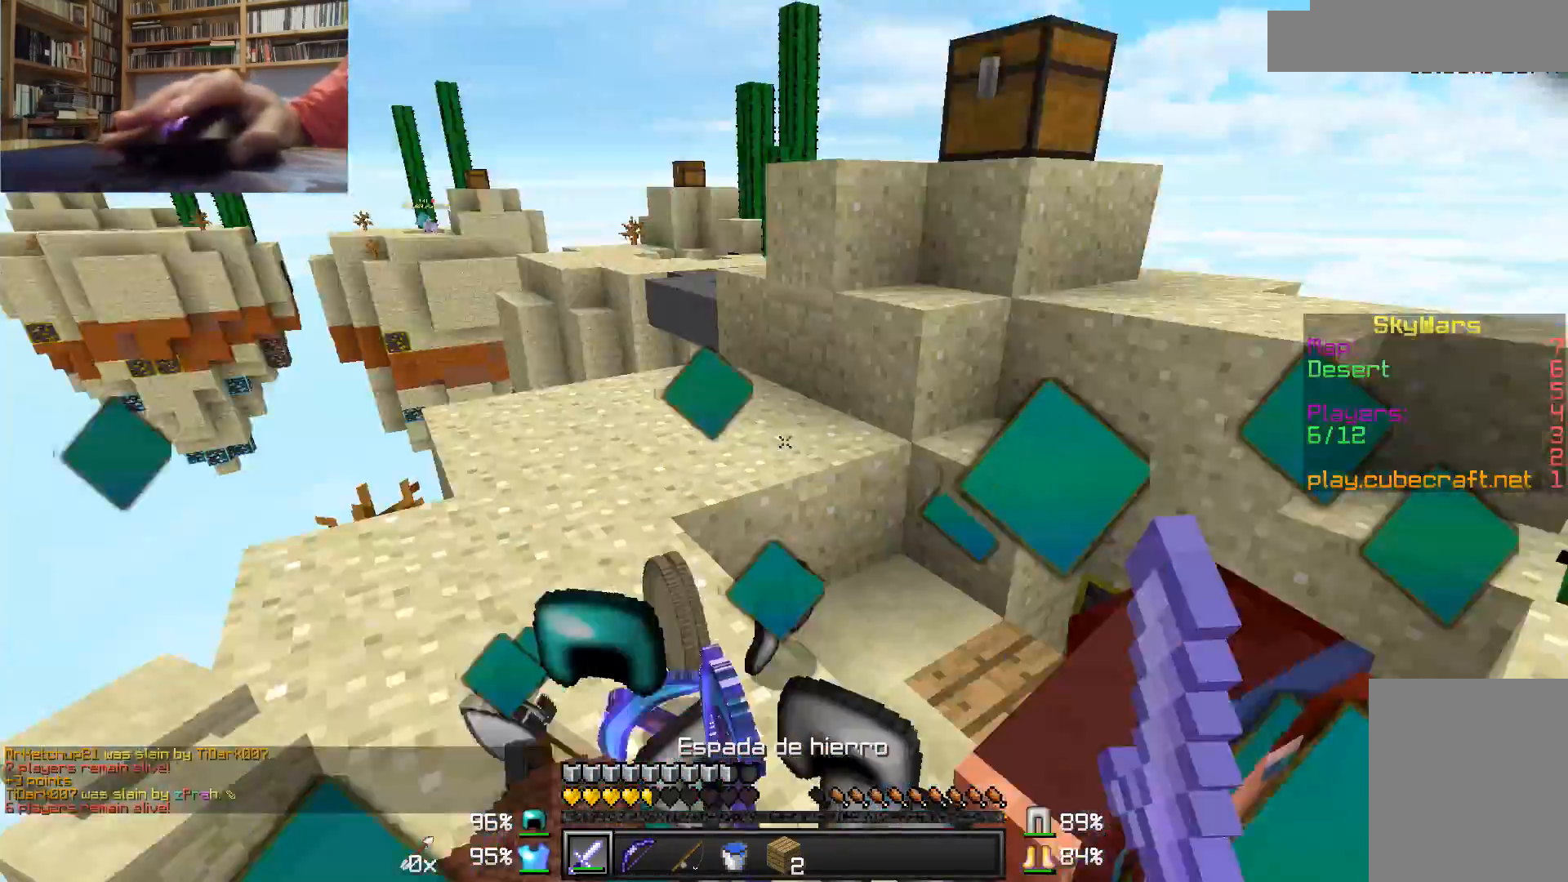
{"keys": [], "mouse": [], "events": [[283, "a", "up"], [283, "w", "up"]]}